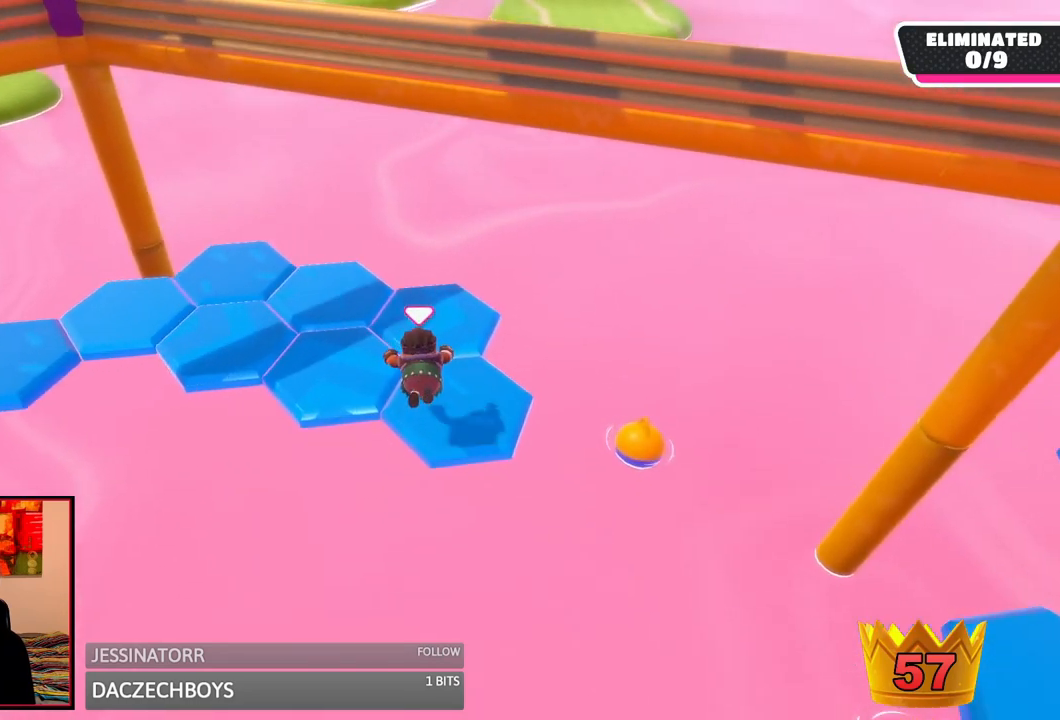
Gameplay with a controller (Xbox layout); each line is a JSON object with the inputs held at the frame after it (dt_ms = milliseconds from this image to that frame). "events" lists button and stick changes between this image and that frame as [ms after this image, input, new state], when the widget could be followed in between. Not read: L3 R3.
{"dt_ms": 500, "buttons": [], "left_stick": "up-left", "right_stick": "center", "events": [[208, "left_stick", "up-left"]]}
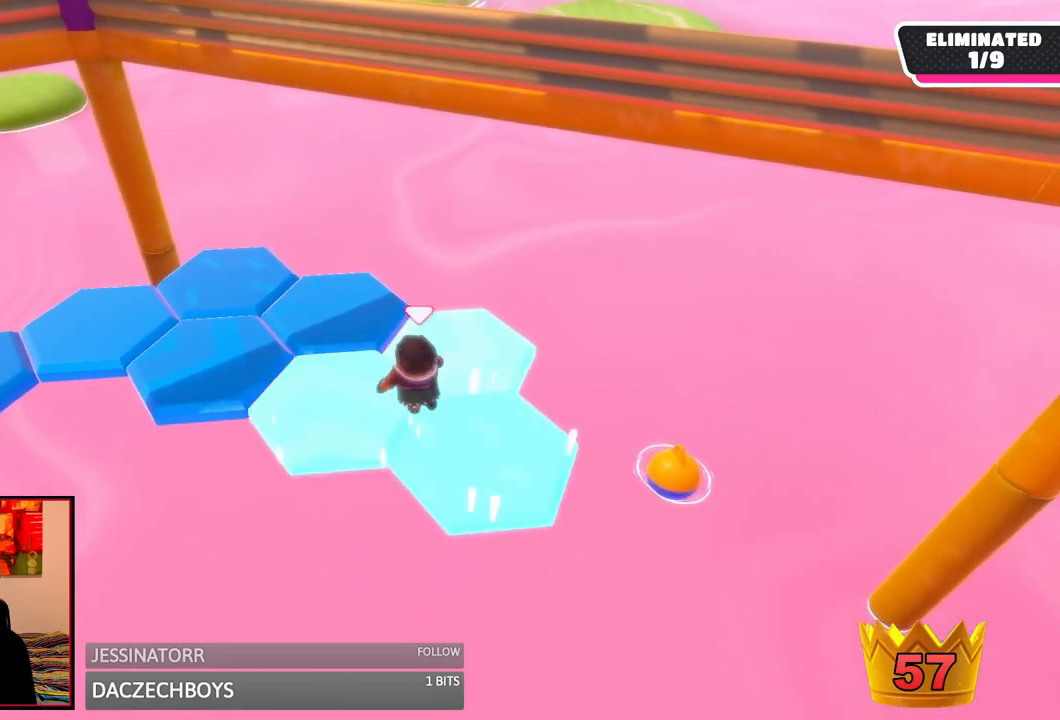
{"dt_ms": 500, "buttons": [], "left_stick": "down-left", "right_stick": "left", "events": [[83, "left_stick", "up"], [125, "A", "down"], [250, "left_stick", "up-left"], [292, "A", "up"], [458, "right_stick", "left"], [500, "left_stick", "down-left"]]}
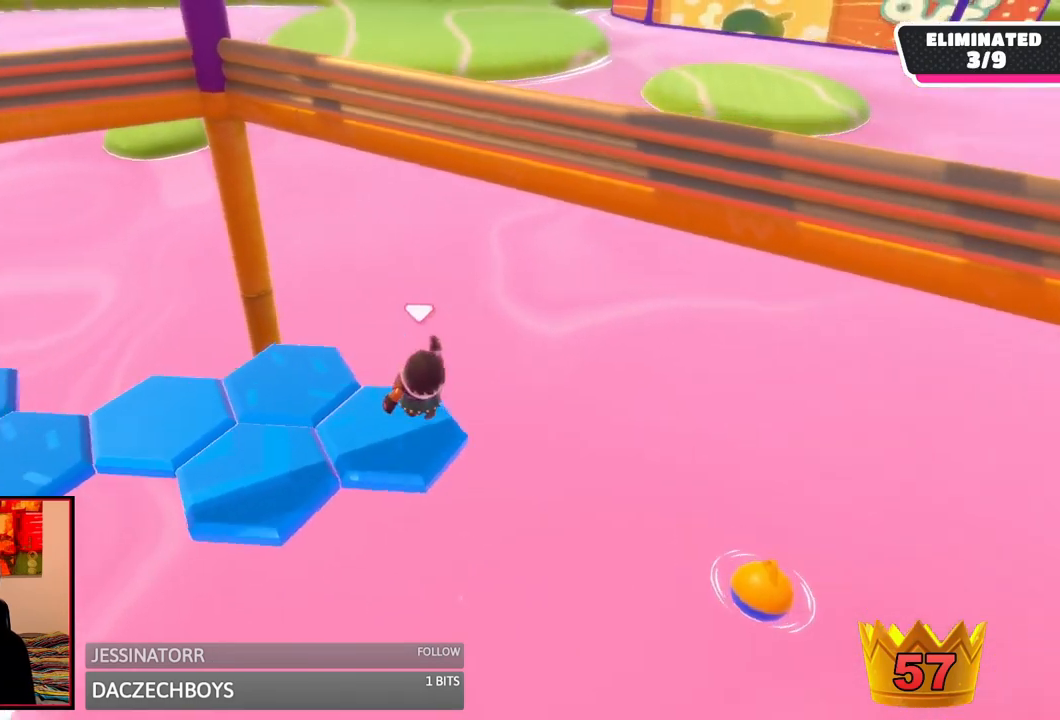
{"dt_ms": 500, "buttons": [], "left_stick": "center", "right_stick": "center", "events": [[125, "left_stick", "down"], [333, "left_stick", "center"], [375, "right_stick", "center"]]}
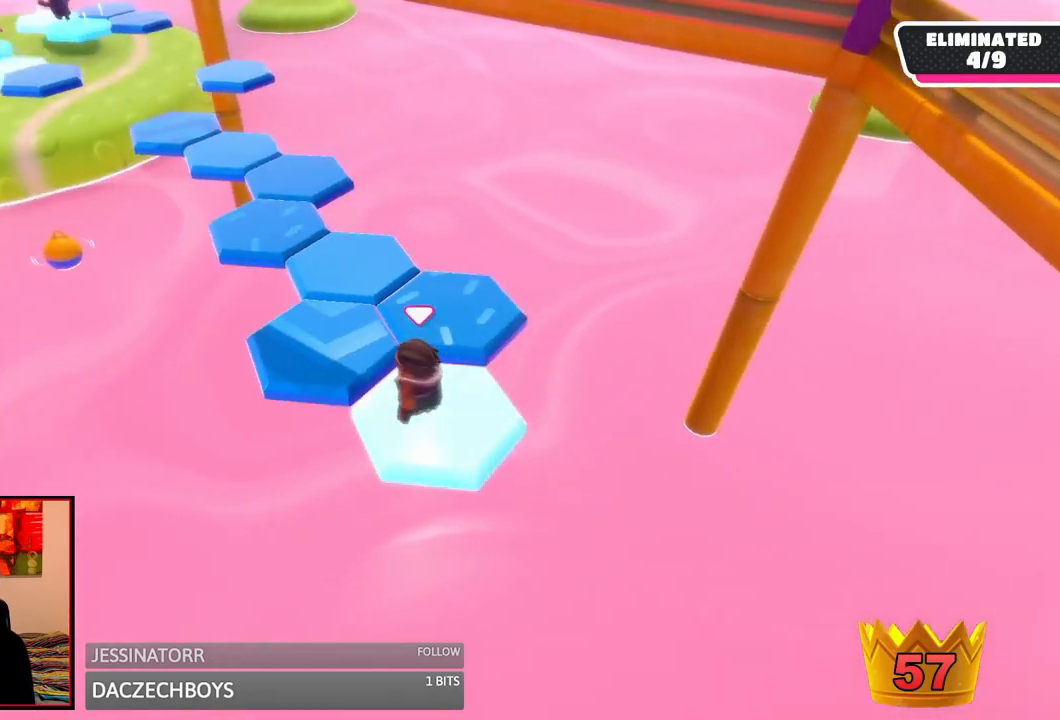
{"dt_ms": 1000, "buttons": [], "left_stick": "center", "right_stick": "center", "events": [[83, "left_stick", "up-left"], [167, "A", "down"], [292, "A", "up"], [417, "right_stick", "right"], [500, "left_stick", "right"], [667, "right_stick", "up-left"], [708, "left_stick", "center"], [750, "right_stick", "center"]]}
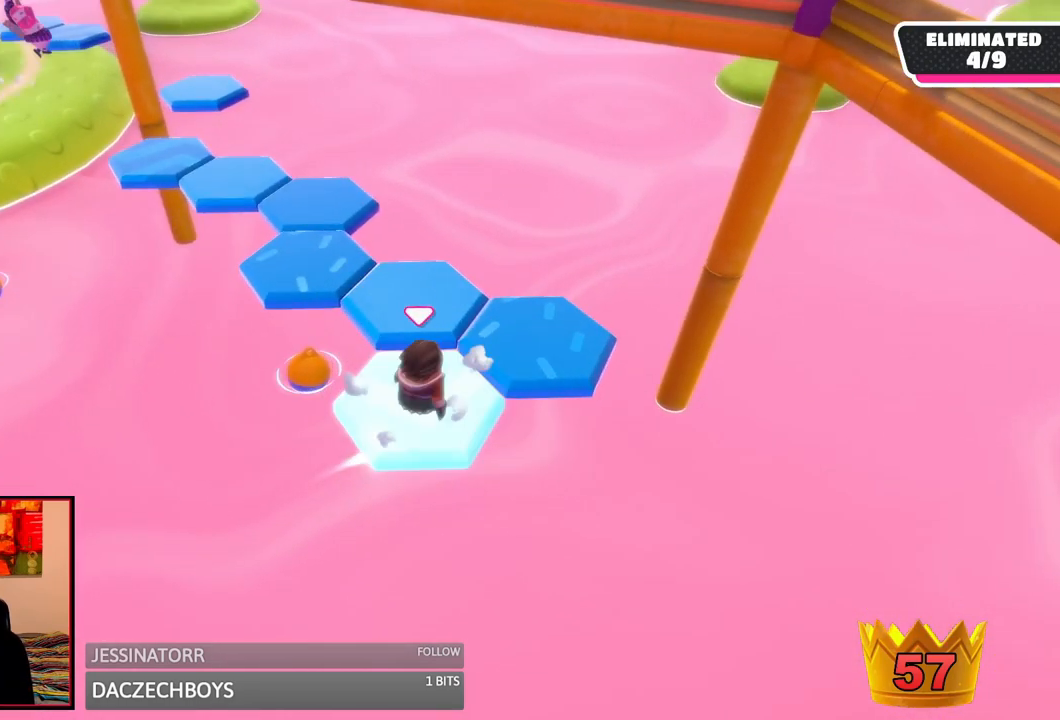
{"dt_ms": 500, "buttons": [], "left_stick": "up-right", "right_stick": "left", "events": [[83, "left_stick", "up-right"], [250, "A", "down"], [333, "A", "up"], [500, "right_stick", "left"]]}
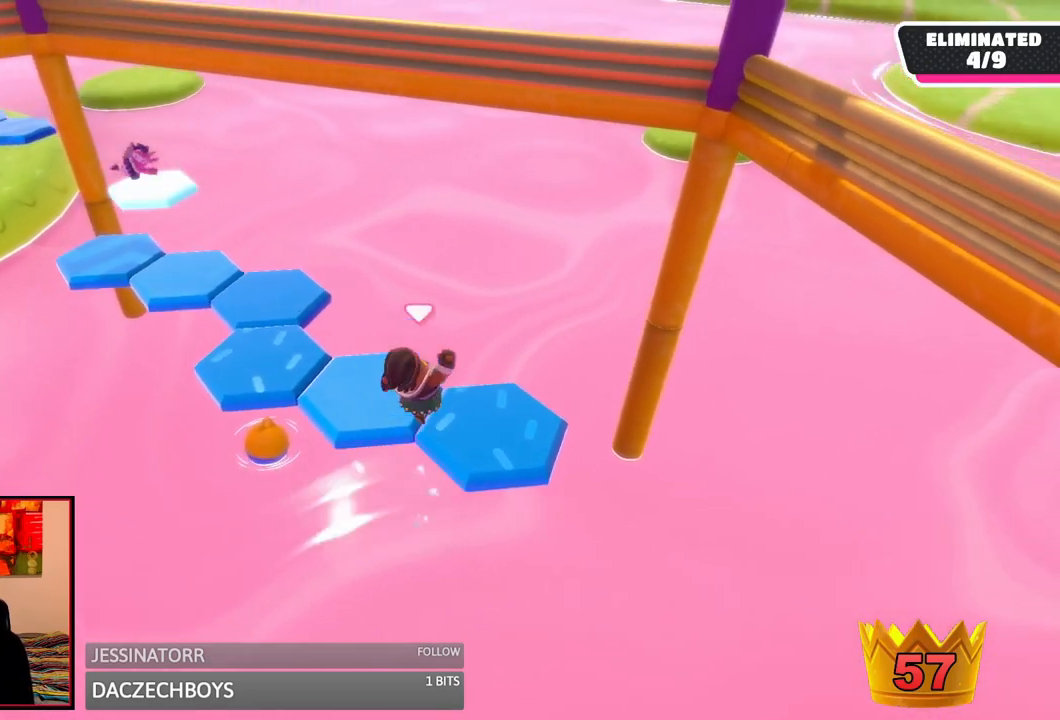
{"dt_ms": 500, "buttons": [], "left_stick": "center", "right_stick": "center", "events": [[83, "left_stick", "right"], [250, "left_stick", "center"], [292, "right_stick", "up-left"], [458, "right_stick", "center"]]}
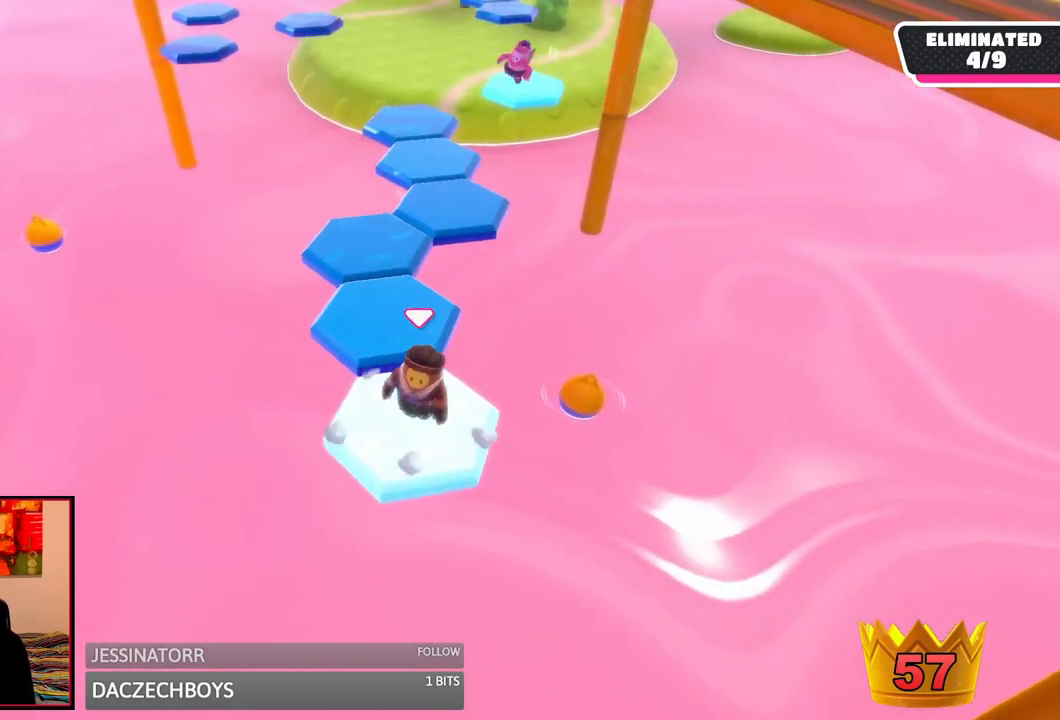
{"dt_ms": 500, "buttons": [], "left_stick": "up-left", "right_stick": "center", "events": [[292, "left_stick", "up-left"], [375, "A", "down"], [500, "A", "up"]]}
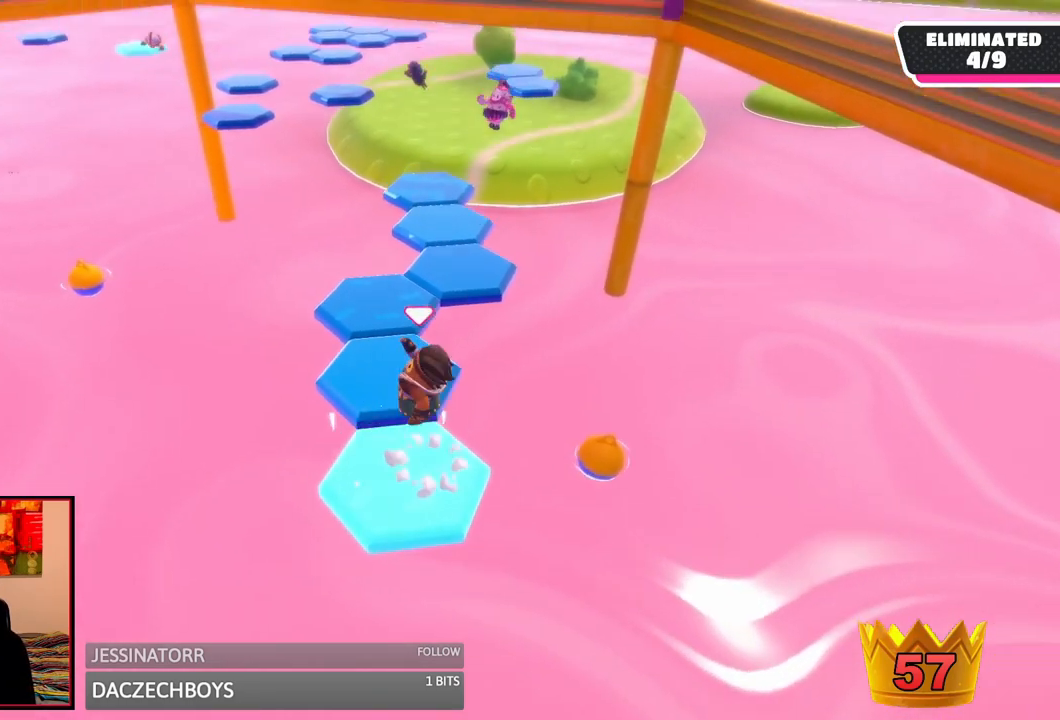
{"dt_ms": 500, "buttons": [], "left_stick": "center", "right_stick": "center", "events": [[83, "left_stick", "up"], [250, "right_stick", "up"], [292, "left_stick", "right"], [375, "left_stick", "center"], [417, "right_stick", "center"]]}
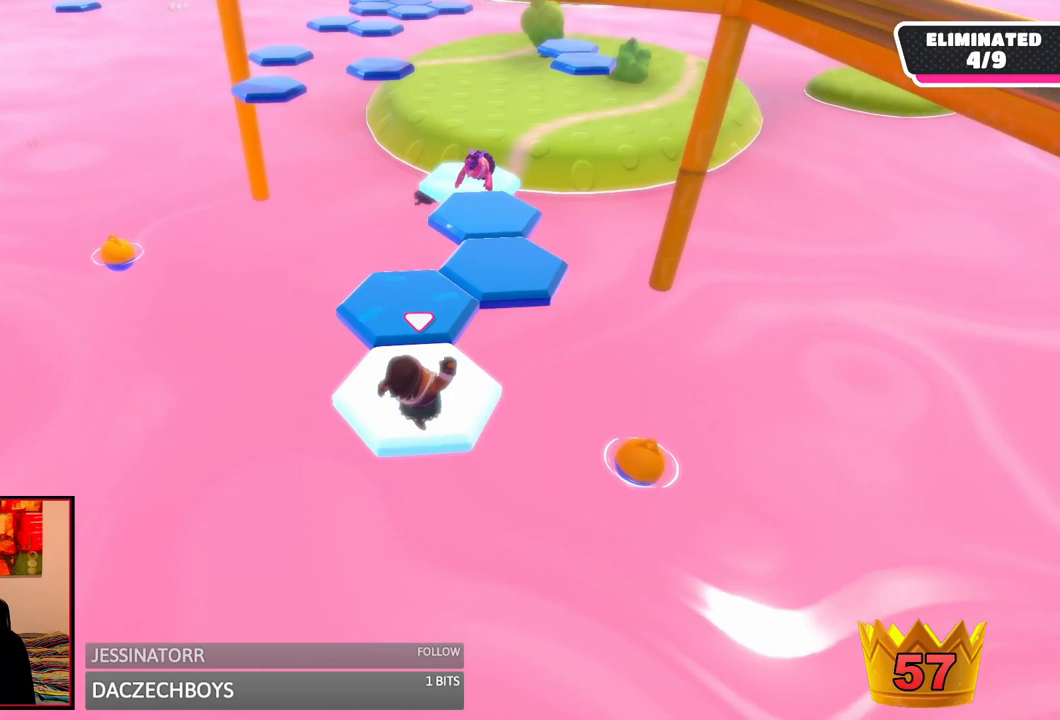
{"dt_ms": 500, "buttons": ["A"], "left_stick": "up", "right_stick": "center", "events": [[292, "left_stick", "up"], [500, "A", "down"]]}
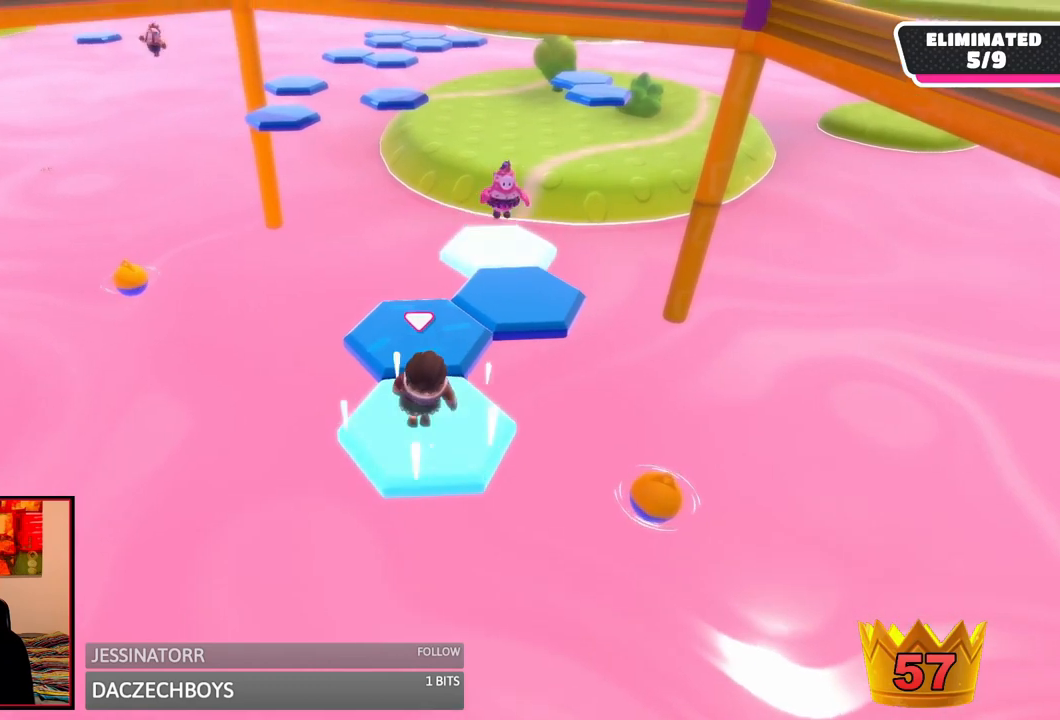
{"dt_ms": 500, "buttons": [], "left_stick": "left", "right_stick": "center", "events": [[167, "A", "up"], [208, "left_stick", "center"], [292, "left_stick", "down"], [292, "right_stick", "down-right"], [375, "left_stick", "down-left"], [500, "left_stick", "left"], [500, "right_stick", "center"]]}
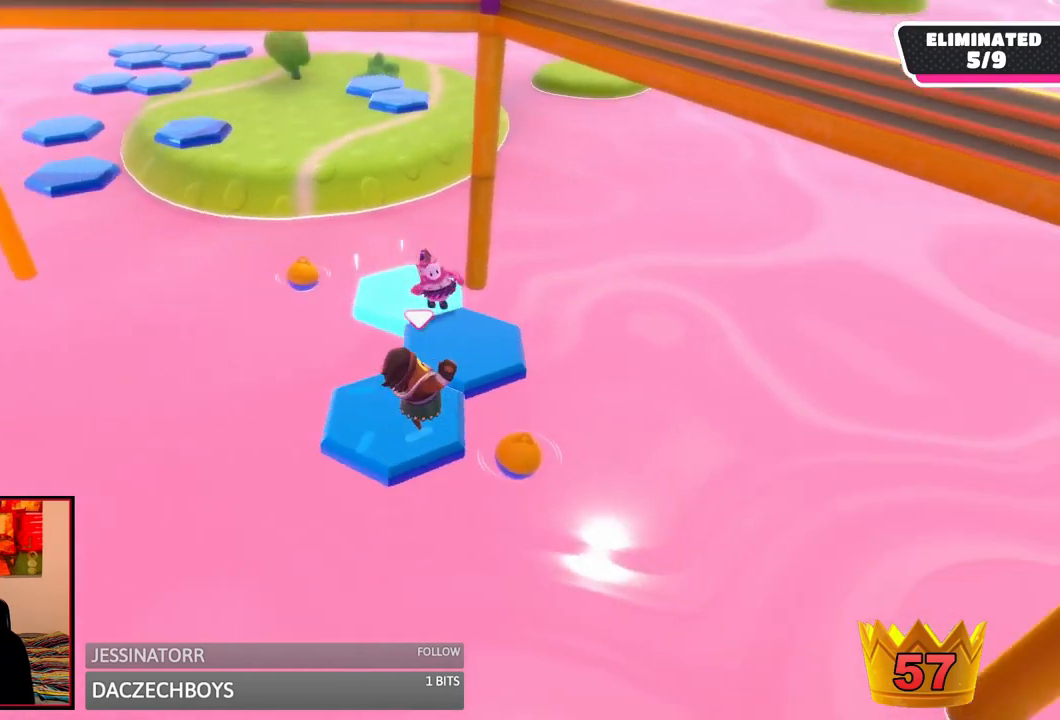
{"dt_ms": 500, "buttons": [], "left_stick": "up", "right_stick": "center", "events": [[42, "left_stick", "center"], [167, "left_stick", "up-right"], [500, "left_stick", "up"]]}
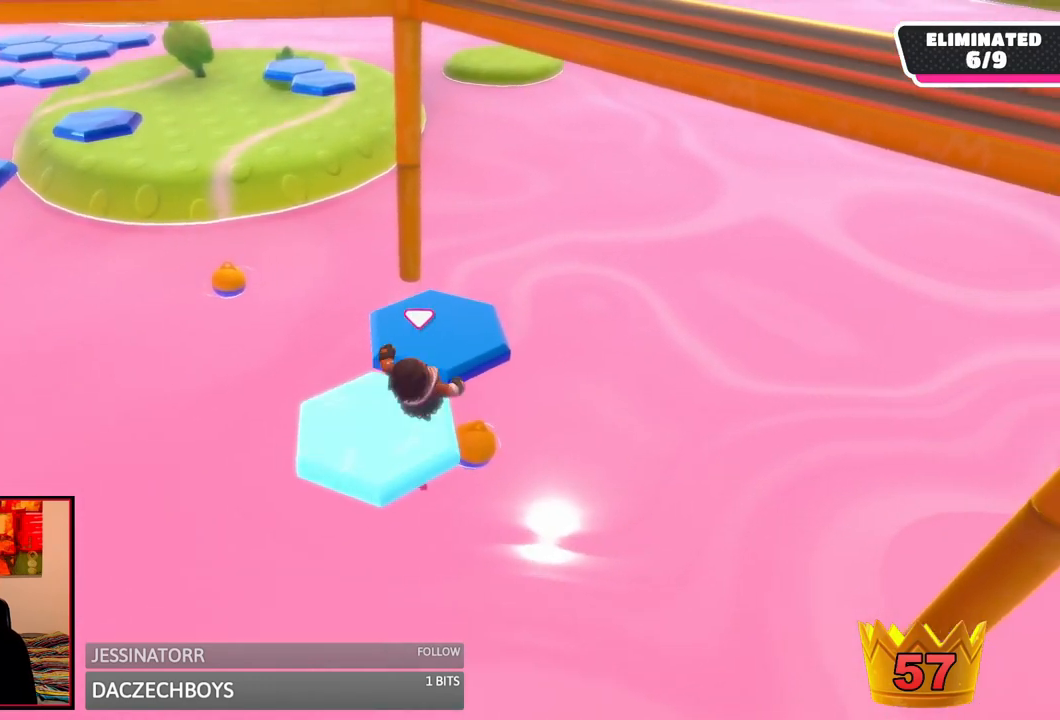
{"dt_ms": 500, "buttons": [], "left_stick": "up-left", "right_stick": "center", "events": [[500, "left_stick", "up-left"]]}
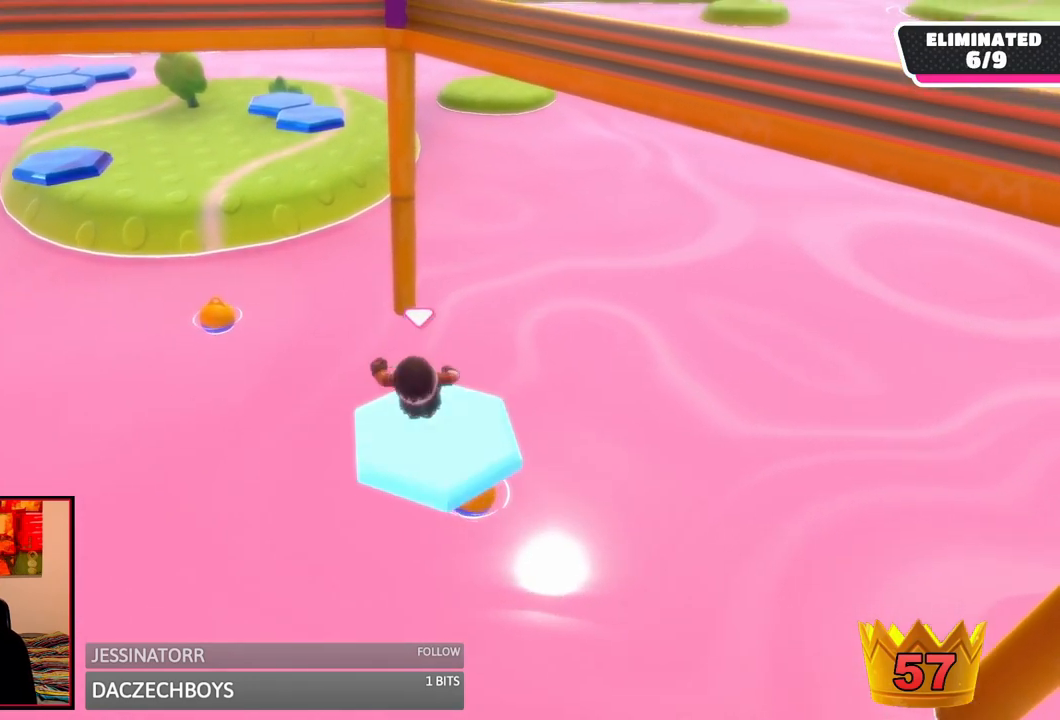
{"dt_ms": 500, "buttons": [], "left_stick": "up-left", "right_stick": "center", "events": [[167, "A", "down"], [500, "A", "up"]]}
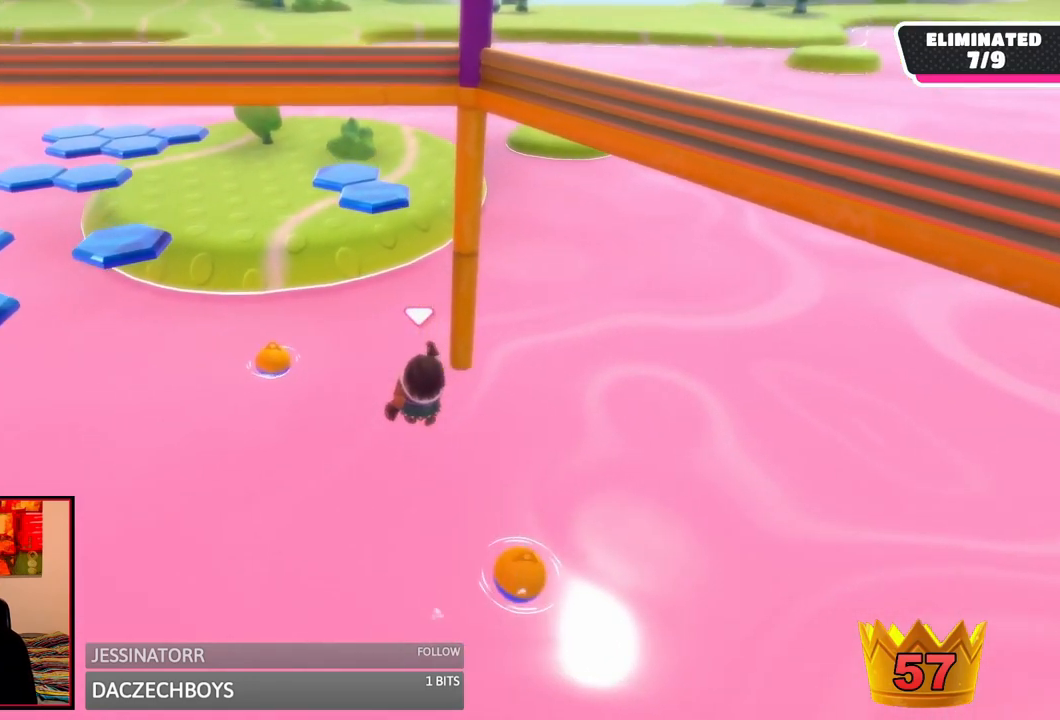
{"dt_ms": 500, "buttons": [], "left_stick": "up-left", "right_stick": "center", "events": [[83, "left_stick", "left"], [208, "left_stick", "up-left"]]}
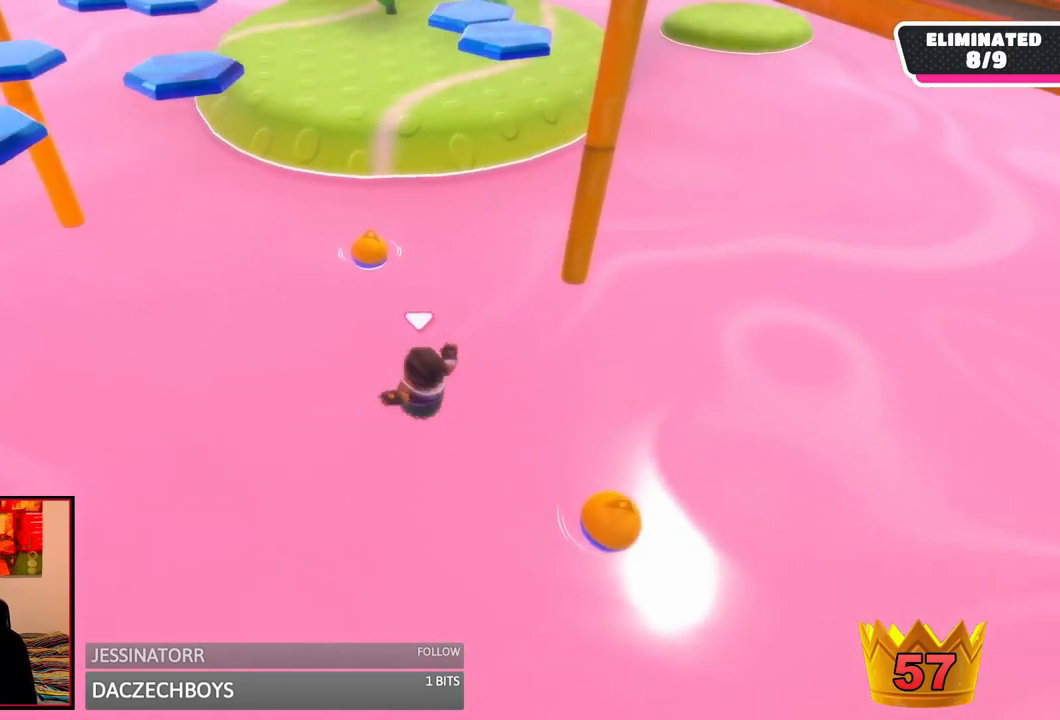
{"dt_ms": 500, "buttons": ["X"], "left_stick": "up-left", "right_stick": "center", "events": [[500, "X", "down"]]}
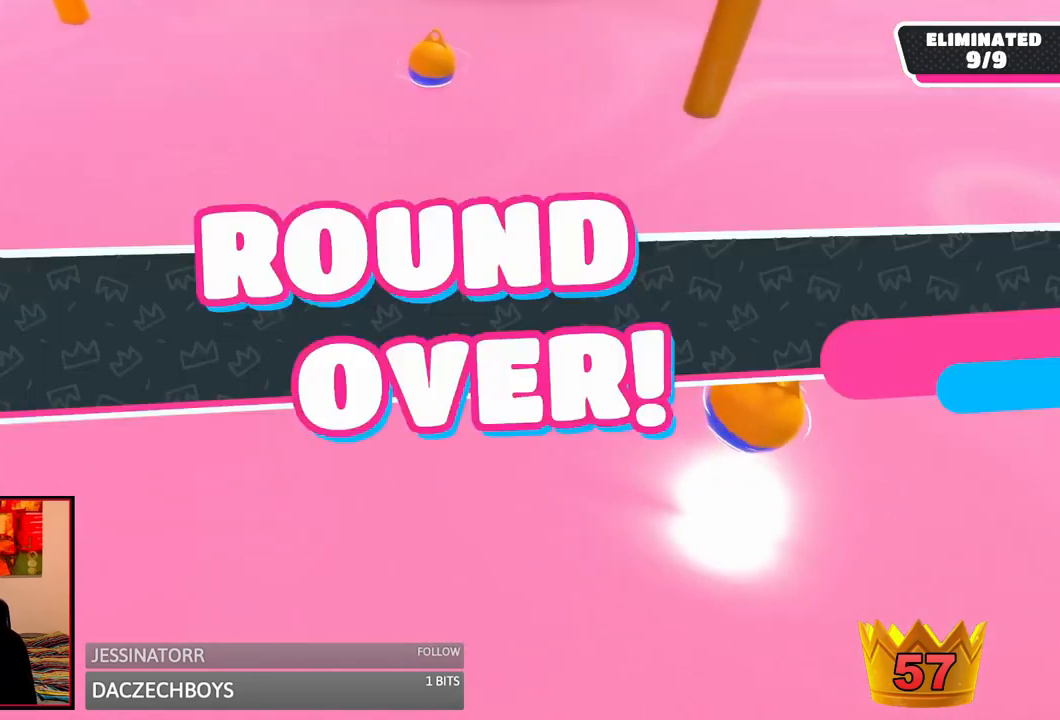
{"dt_ms": 500, "buttons": [], "left_stick": "center", "right_stick": "center", "events": [[375, "X", "up"], [458, "left_stick", "center"]]}
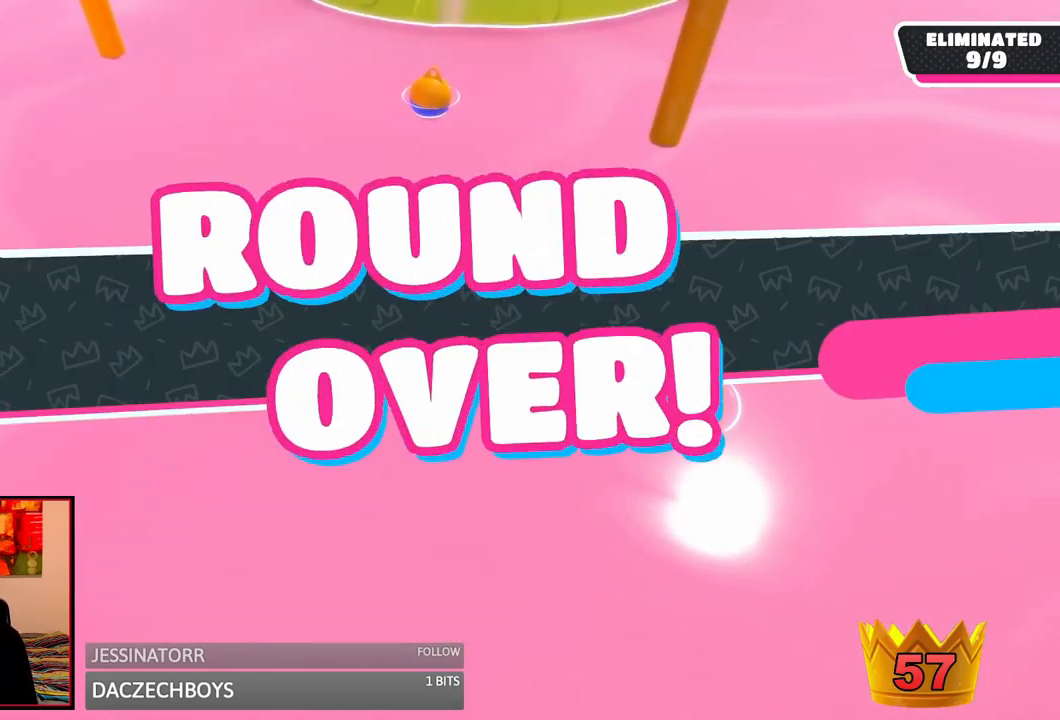
{"dt_ms": 500, "buttons": [], "left_stick": "center", "right_stick": "center", "events": []}